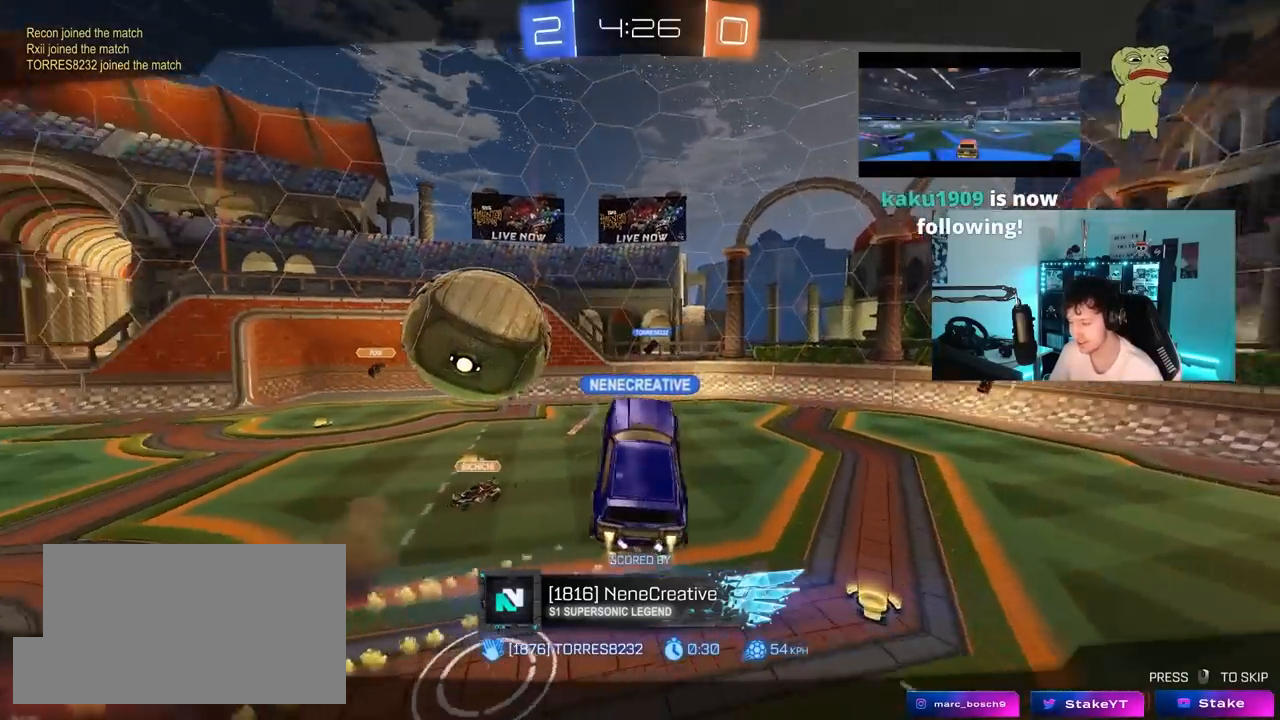
Gameplay with keyboard and mouse; each line is a JSON object with the keys and mouse buttons held at the frame after it. "events" lists presses ("down") and releases ("up") of "1", "2", "3", "4", "5", "a", "alt", "c", "caps_lock", "ctrl", "d", "e", "f", "g", "q", "r", "s", "shift", "space", "t", "tab", "v", "w", "x", "z", "mouse_left", "mouse_wheel" and "mouse_right" between this image and that frame as [ms after this image, input, new state], when the widget could be followed in between. "mouse_left", "mouse_wheel", "mouse_right" = the "left", "wheel", "right" buttons of the "mouse" list. No other keys are recorded. "wheel" means that the mouse wheel is clicked or scrolled. "mouse_move" is the direction in which the mouse moves at that frame (one of eight, or "still"), when it could be read.
{"keys": [], "mouse": [], "mouse_move": "still", "events": []}
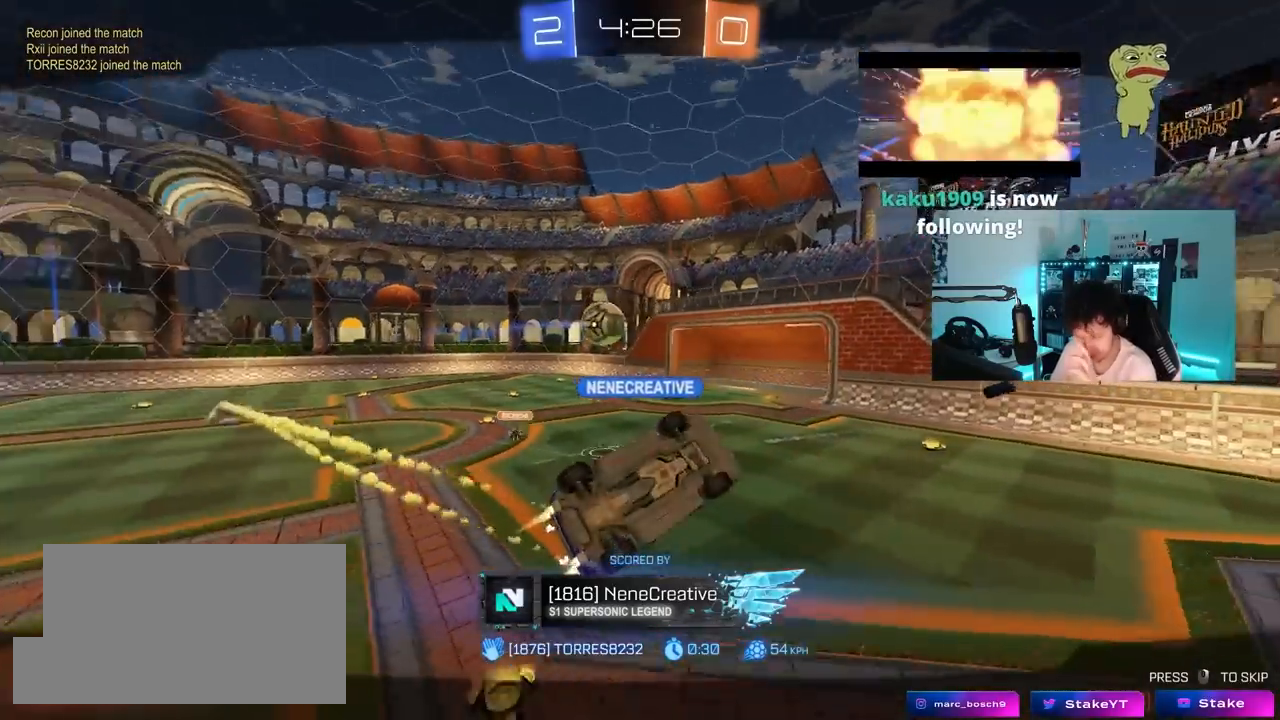
{"keys": [], "mouse": [], "mouse_move": "still", "events": []}
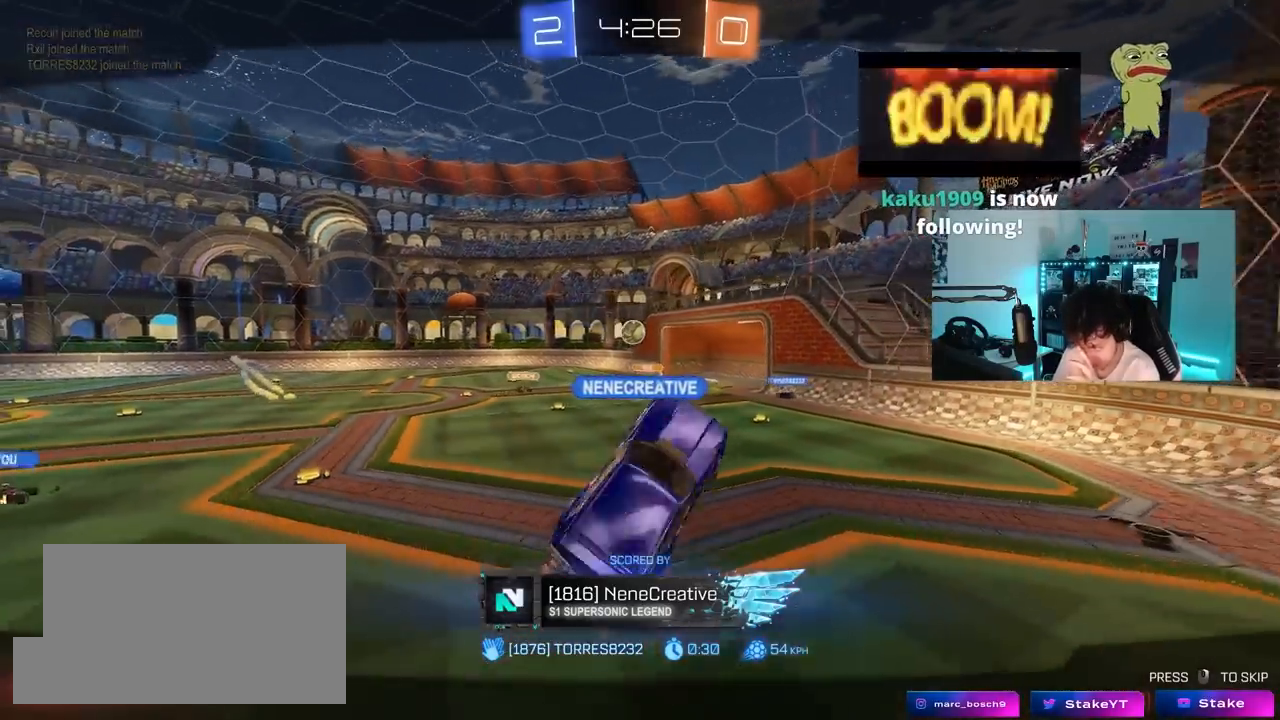
{"keys": [], "mouse": [], "mouse_move": "still", "events": []}
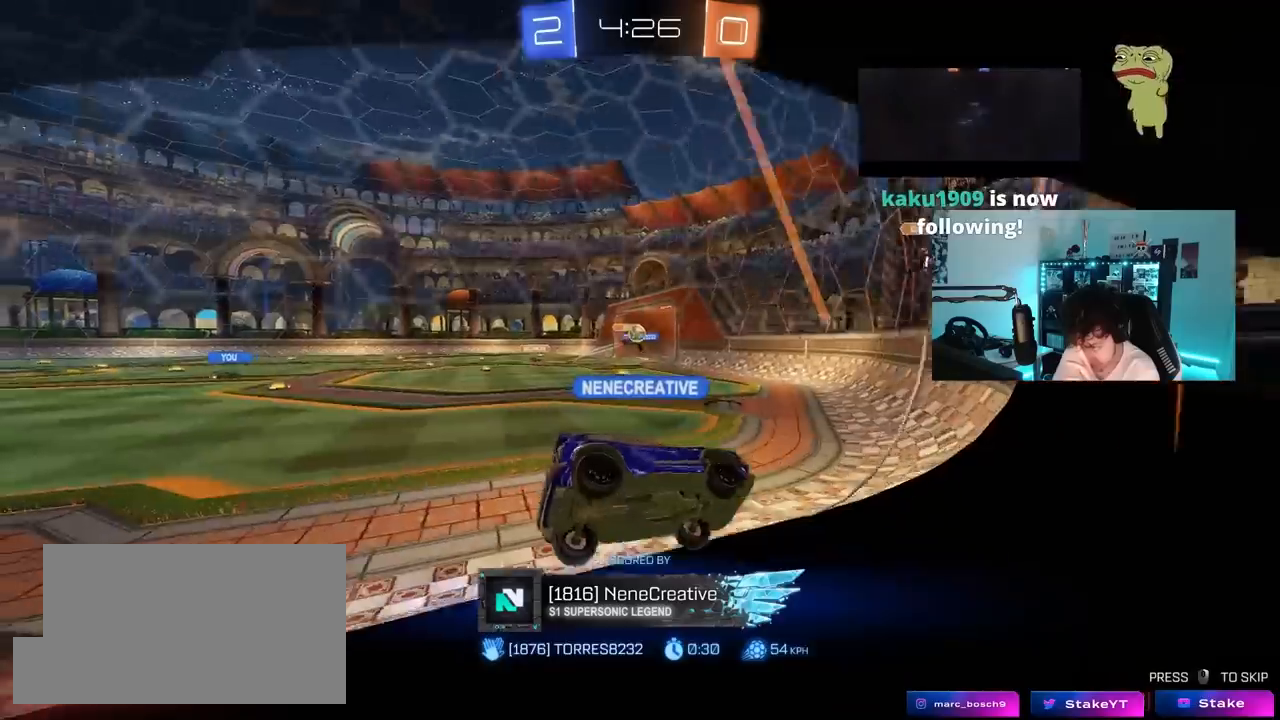
{"keys": [], "mouse": [], "mouse_move": "still", "events": []}
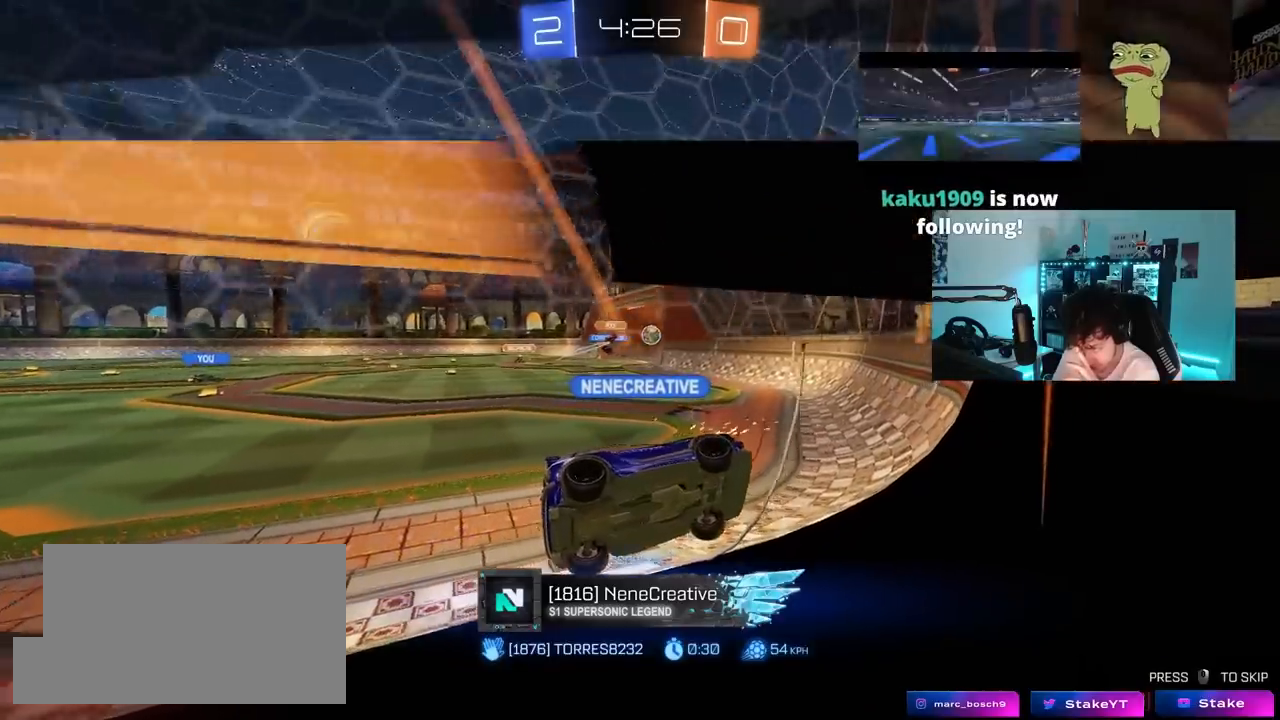
{"keys": [], "mouse": ["right"], "mouse_move": "still", "events": [[483, "mouse_right", "down"]]}
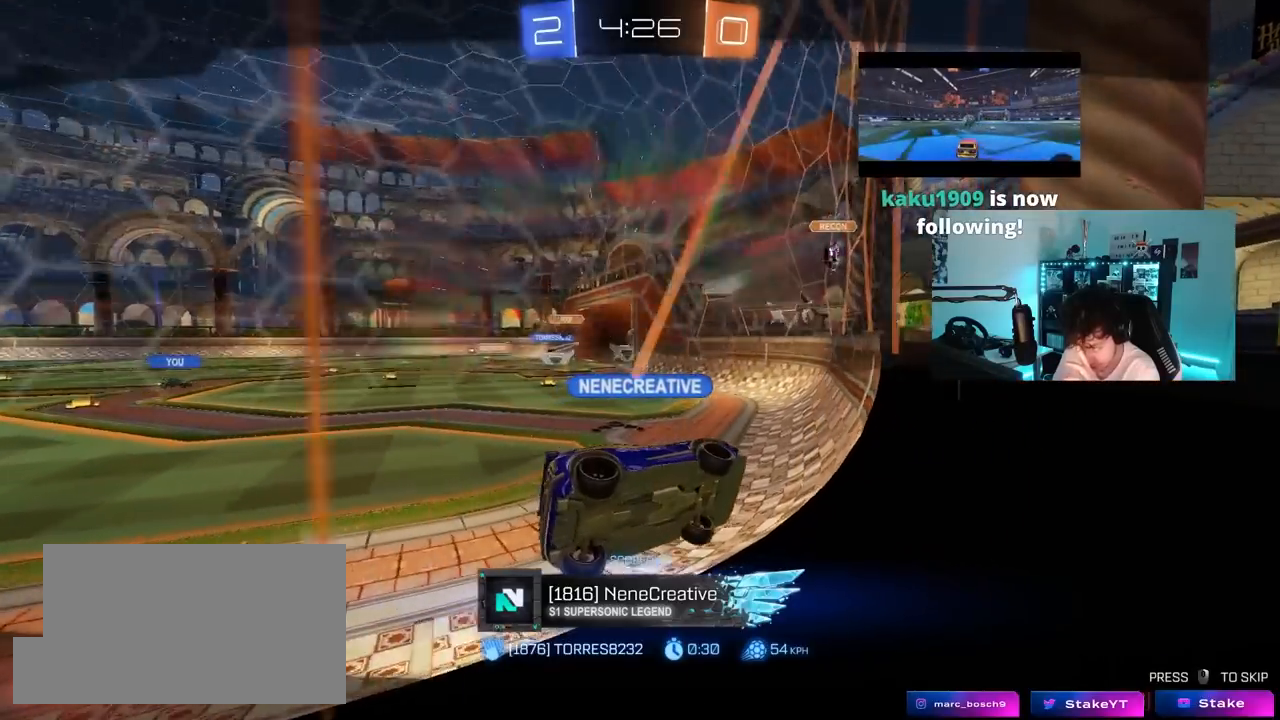
{"keys": [], "mouse": [], "mouse_move": "still", "events": [[267, "mouse_right", "up"]]}
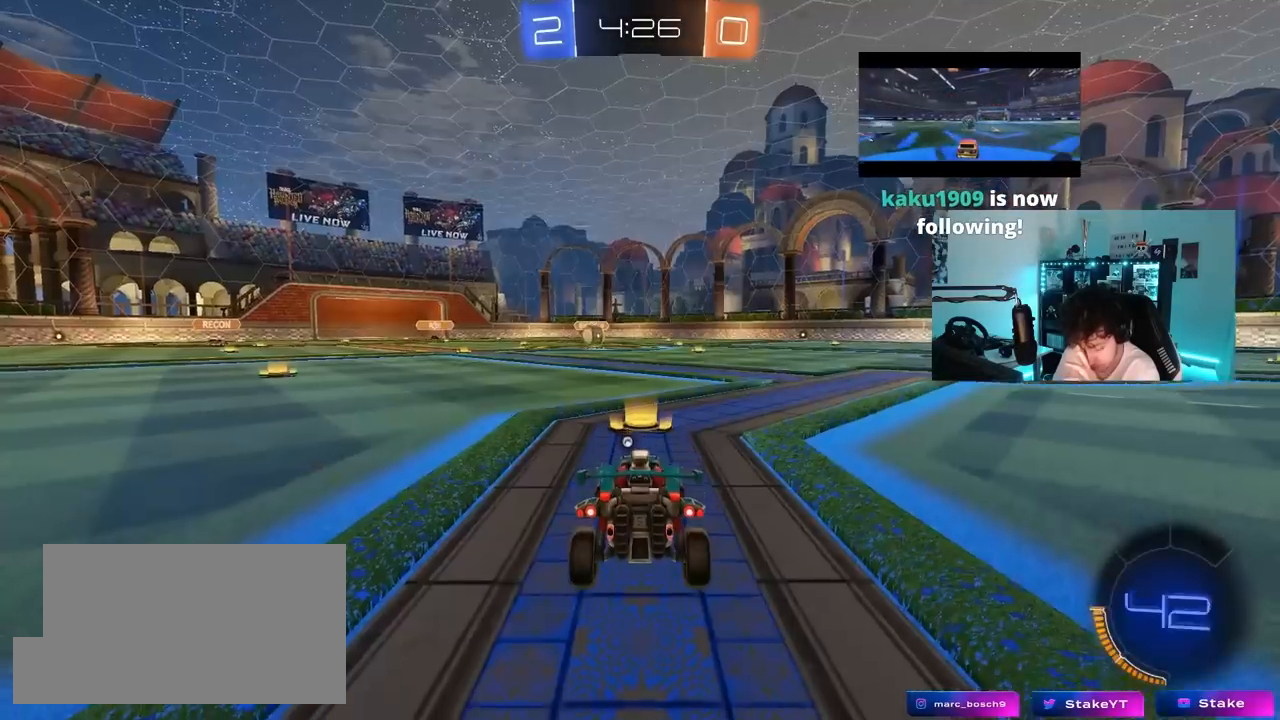
{"keys": [], "mouse": [], "mouse_move": "still", "events": []}
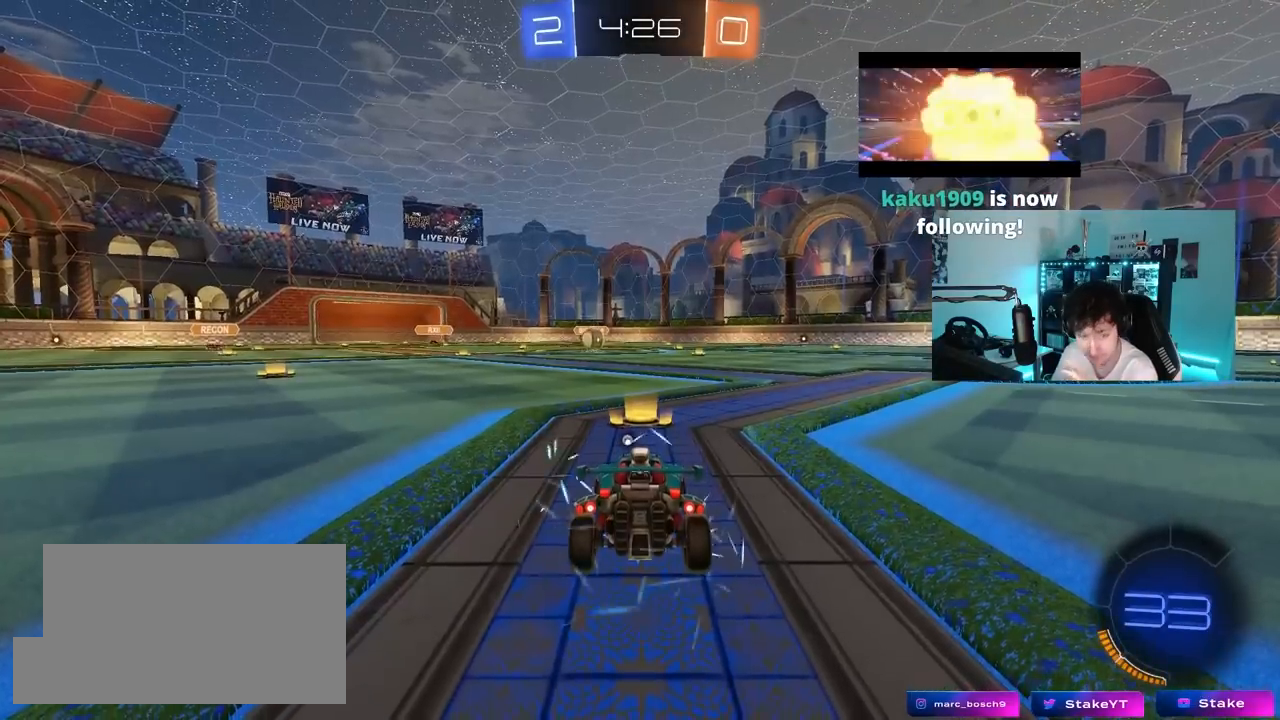
{"keys": [], "mouse": [], "mouse_move": "up", "events": [[150, "mouse_wheel", "down"], [333, "mouse_wheel", "up"]]}
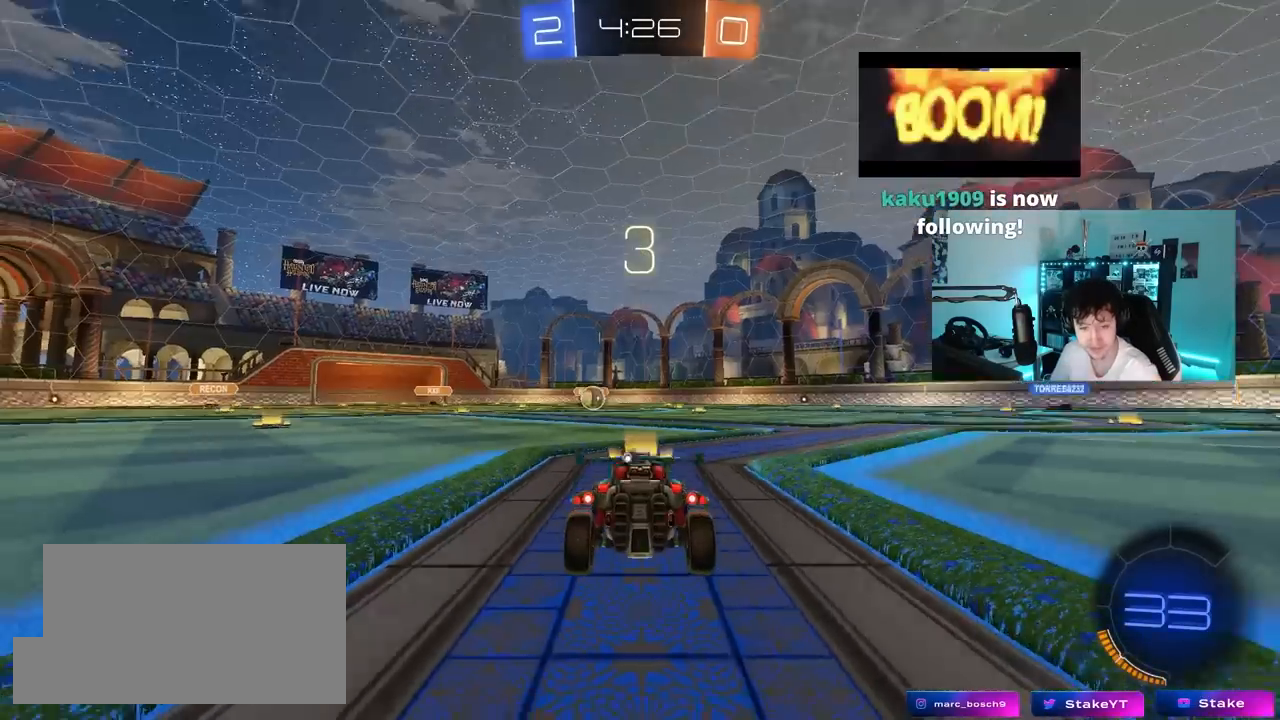
{"keys": ["x"], "mouse": ["wheel"], "mouse_move": "still", "events": [[400, "mouse_wheel", "down"], [400, "z", "down"], [450, "x", "down"], [500, "z", "up"]]}
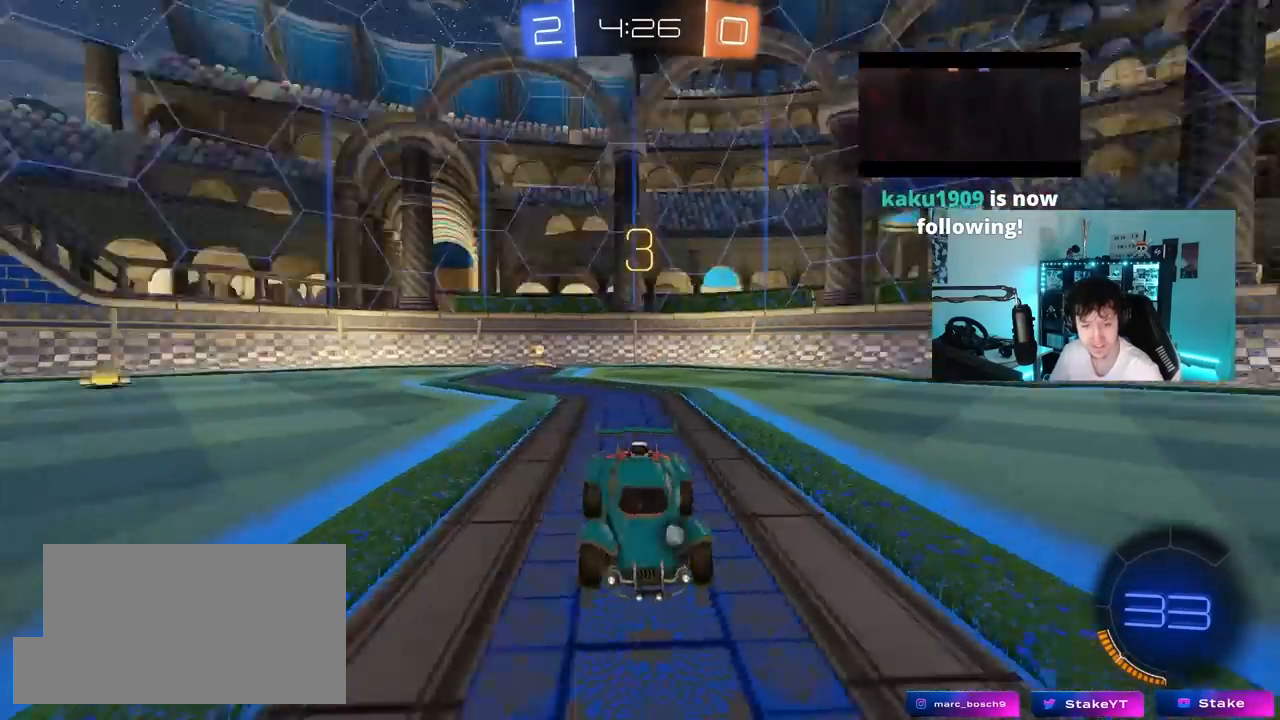
{"keys": [], "mouse": ["left"], "mouse_move": "right", "events": [[50, "mouse_wheel", "up"], [83, "x", "up"], [283, "mouse_left", "down"], [317, "z", "down"], [417, "z", "up"]]}
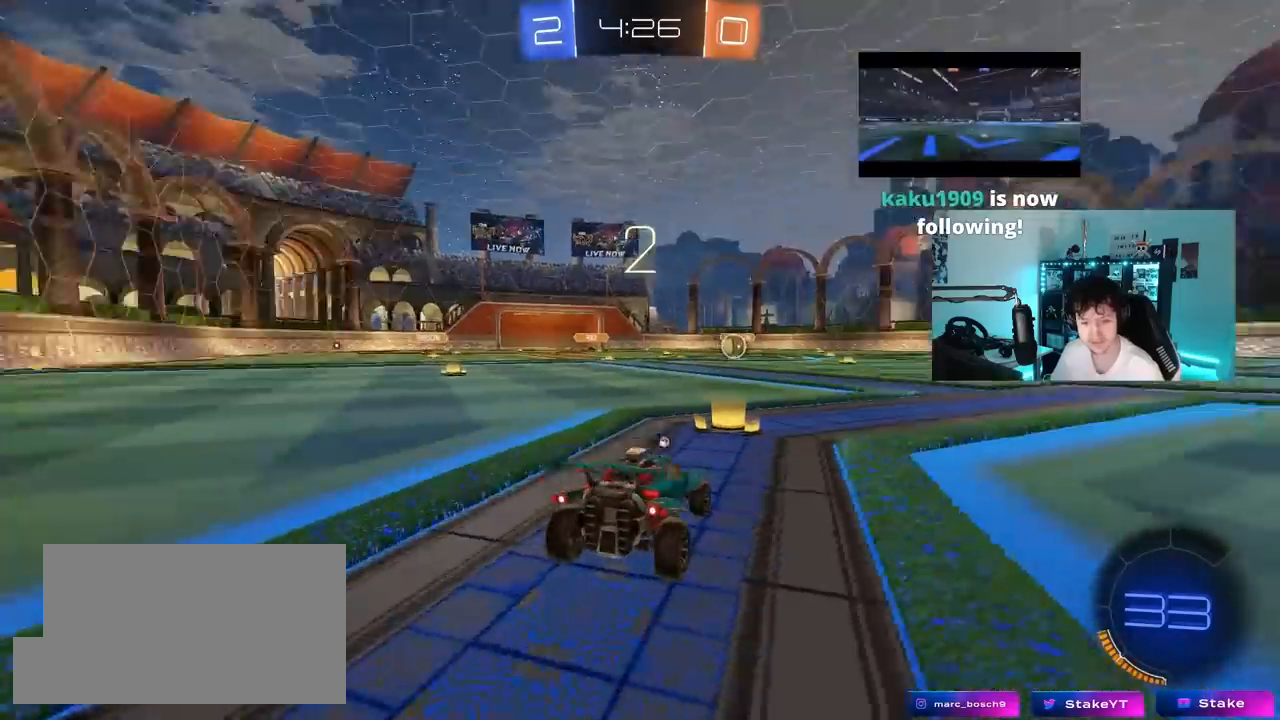
{"keys": ["tab"], "mouse": ["left"], "mouse_move": "down-right", "events": [[300, "tab", "down"]]}
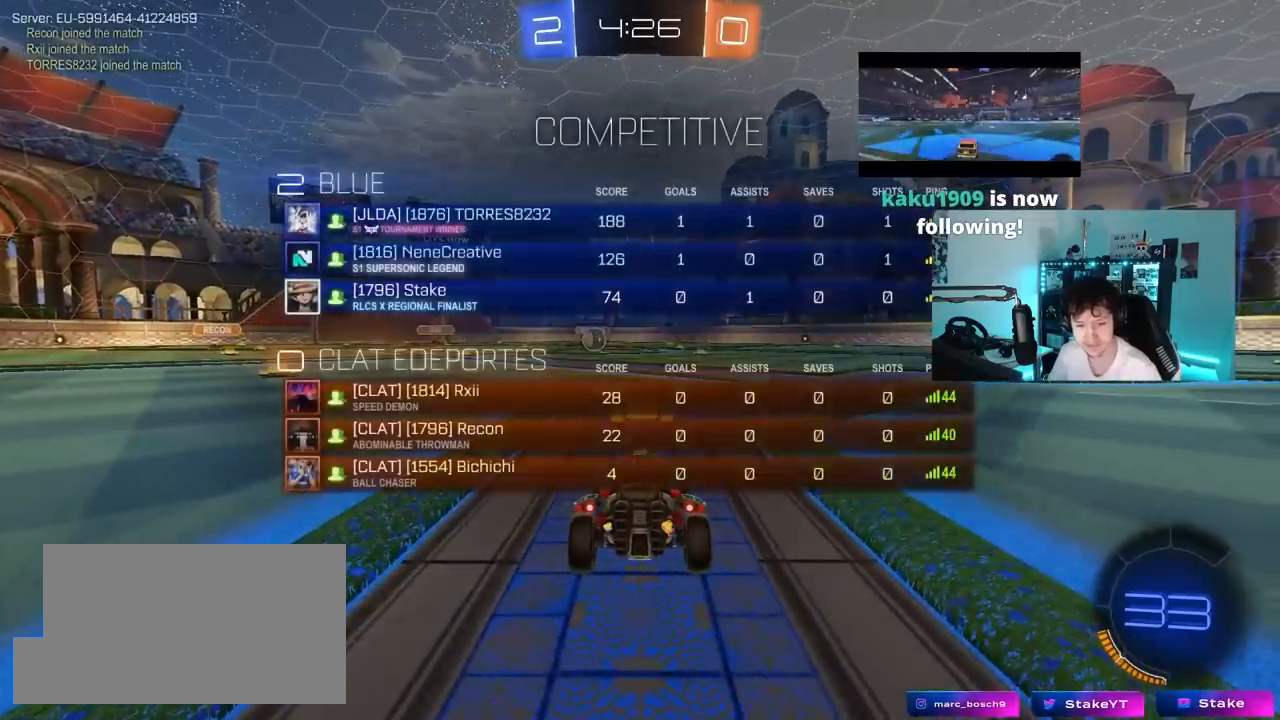
{"keys": ["space", "w"], "mouse": ["left"], "mouse_move": "down-right", "events": [[33, "w", "down"], [117, "tab", "up"], [400, "space", "down"]]}
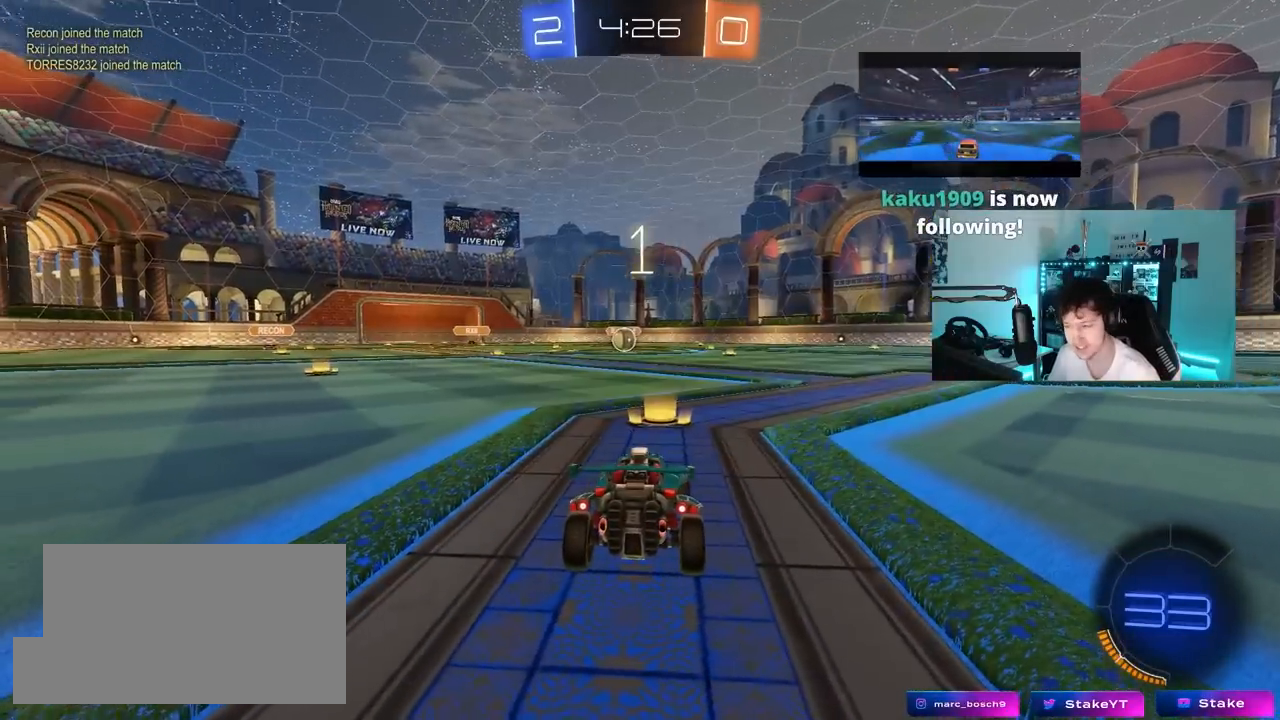
{"keys": ["tab", "w"], "mouse": ["left"], "mouse_move": "right", "events": [[50, "space", "up"], [283, "tab", "down"]]}
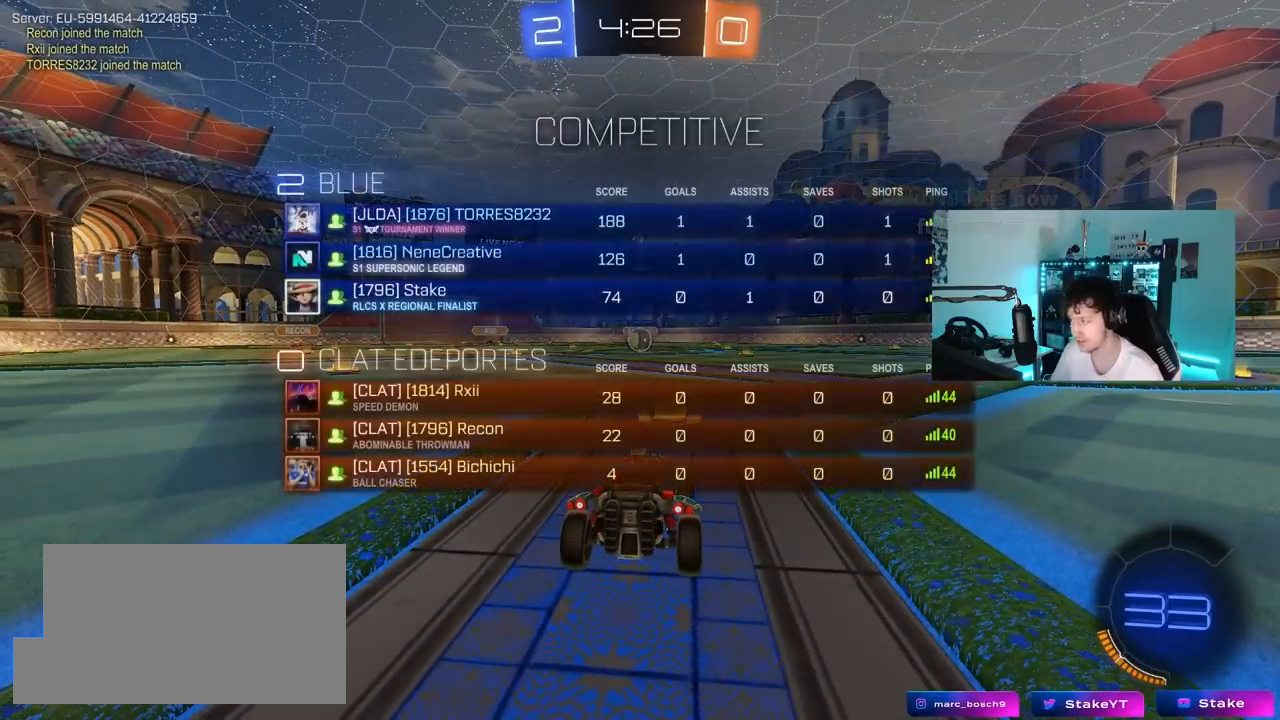
{"keys": ["w"], "mouse": ["left"], "mouse_move": "left", "events": [[17, "tab", "up"]]}
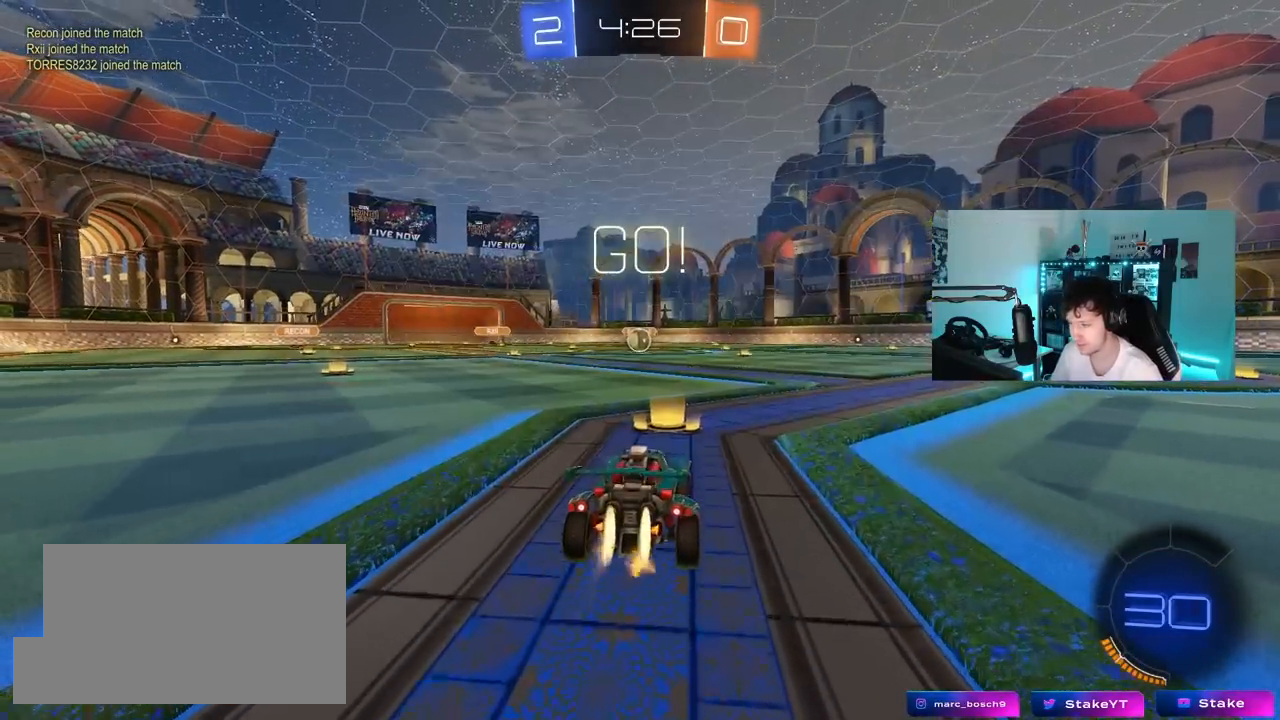
{"keys": ["a", "s", "shift"], "mouse": ["left"], "mouse_move": "still", "events": [[167, "d", "down"], [167, "mouse_right", "down"], [217, "d", "up"], [267, "a", "down"], [267, "mouse_right", "up"], [317, "mouse_right", "down"], [317, "shift", "down"], [350, "s", "down"], [350, "w", "up"], [400, "mouse_right", "up"]]}
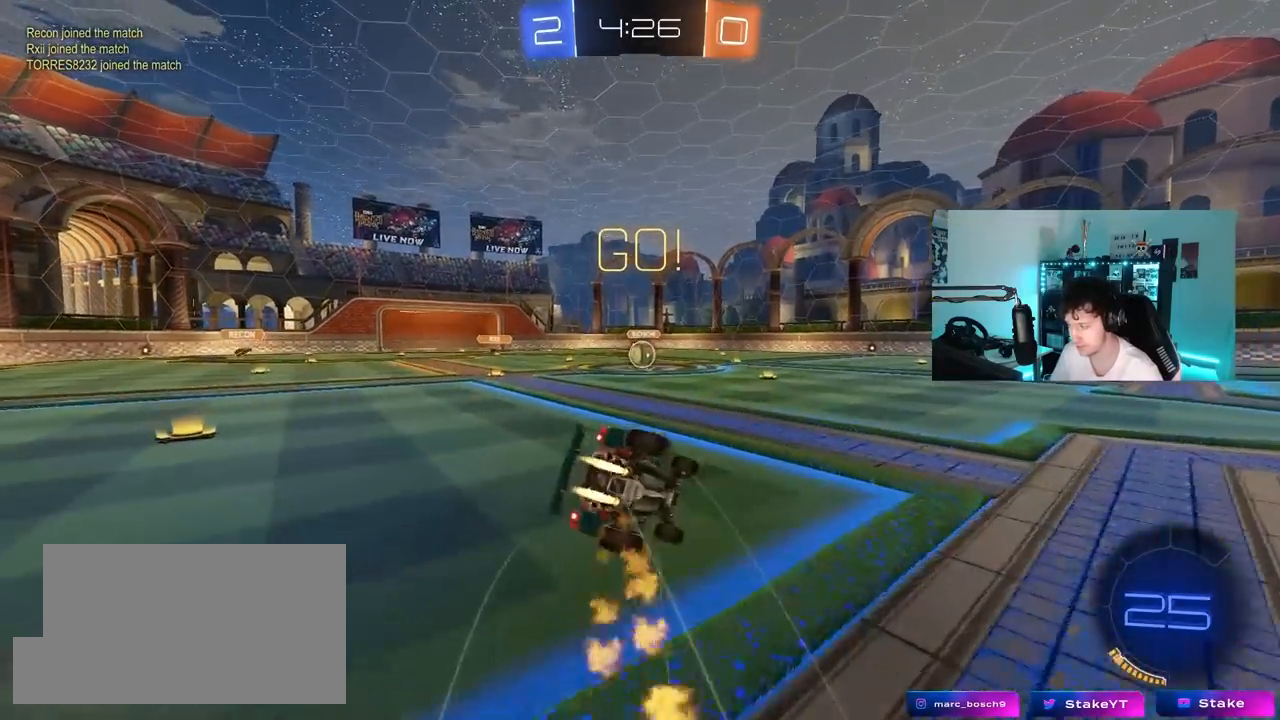
{"keys": ["a", "s", "shift"], "mouse": ["left"], "mouse_move": "still", "events": [[233, "s", "up"], [317, "s", "down"]]}
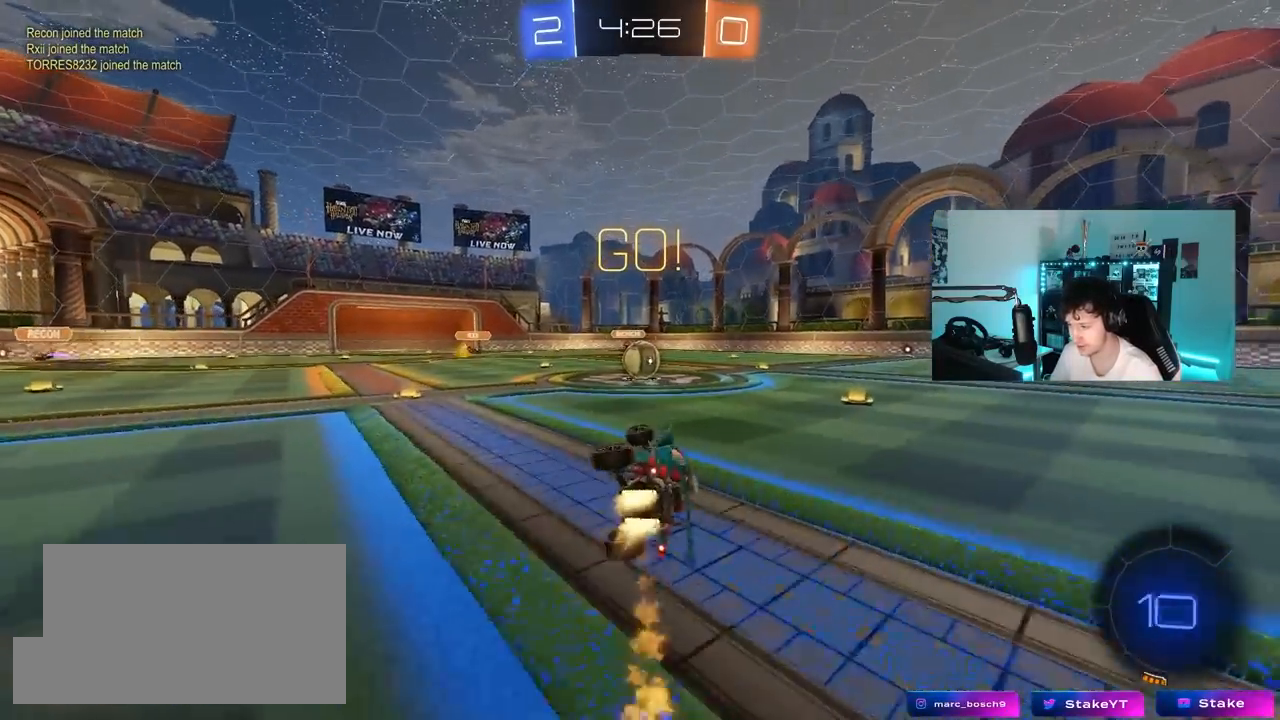
{"keys": ["d", "w"], "mouse": ["left"], "mouse_move": "still", "events": [[100, "s", "up"], [100, "shift", "up"], [150, "a", "up"], [383, "w", "down"], [483, "d", "down"]]}
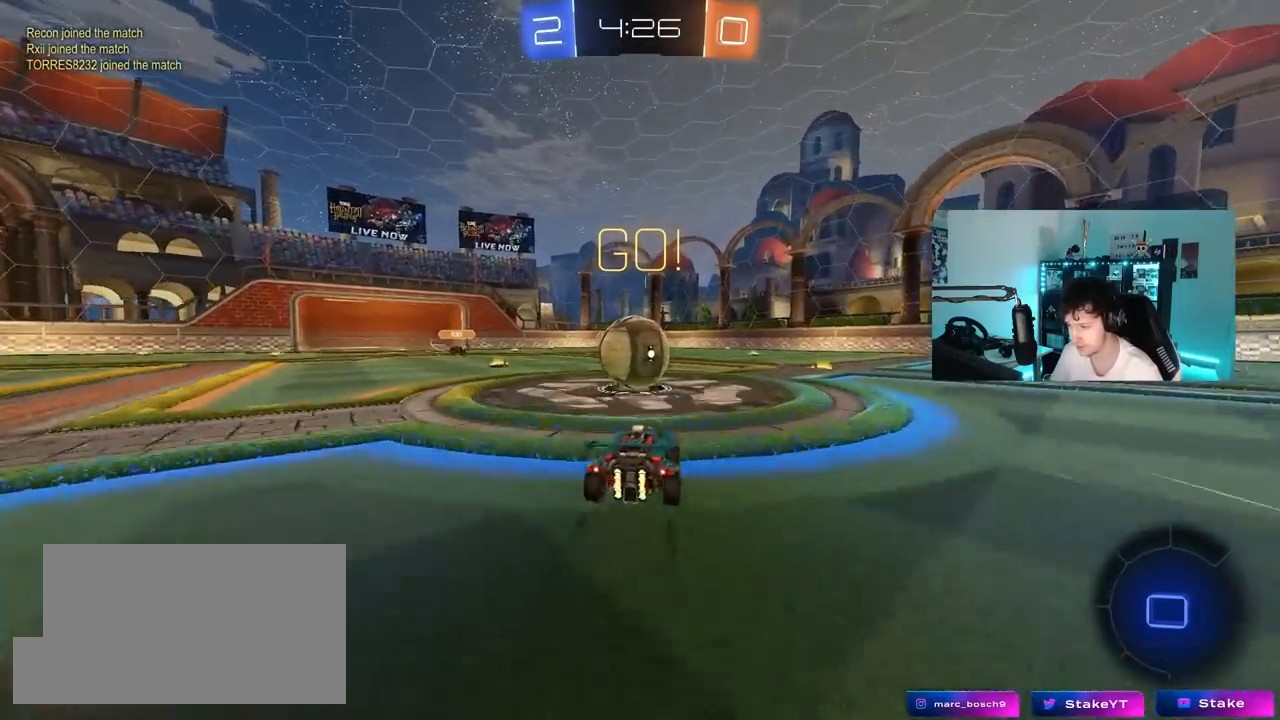
{"keys": ["a", "shift"], "mouse": [], "mouse_move": "still", "events": [[33, "mouse_right", "down"], [83, "w", "up"], [117, "a", "down"], [117, "d", "up"], [167, "mouse_right", "up"], [167, "shift", "down"], [267, "mouse_right", "down"], [350, "mouse_left", "up"], [400, "mouse_right", "up"]]}
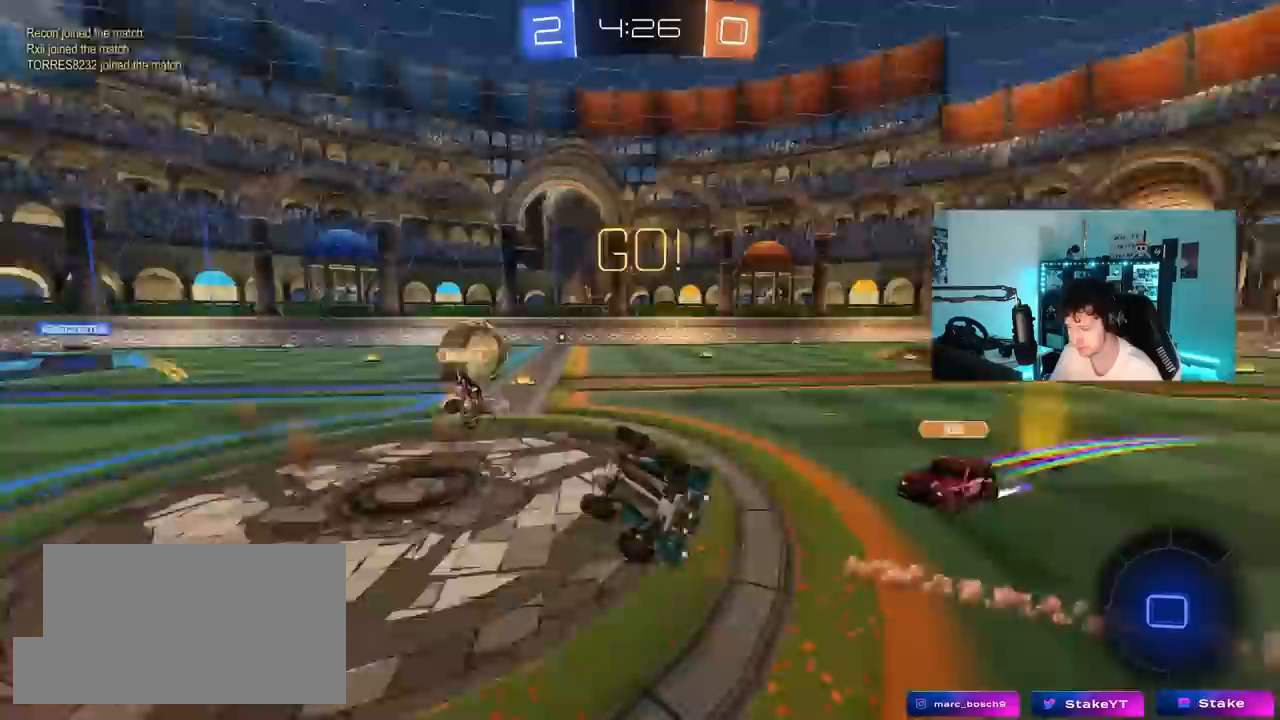
{"keys": [], "mouse": [], "mouse_move": "still", "events": [[367, "shift", "up"], [467, "a", "up"]]}
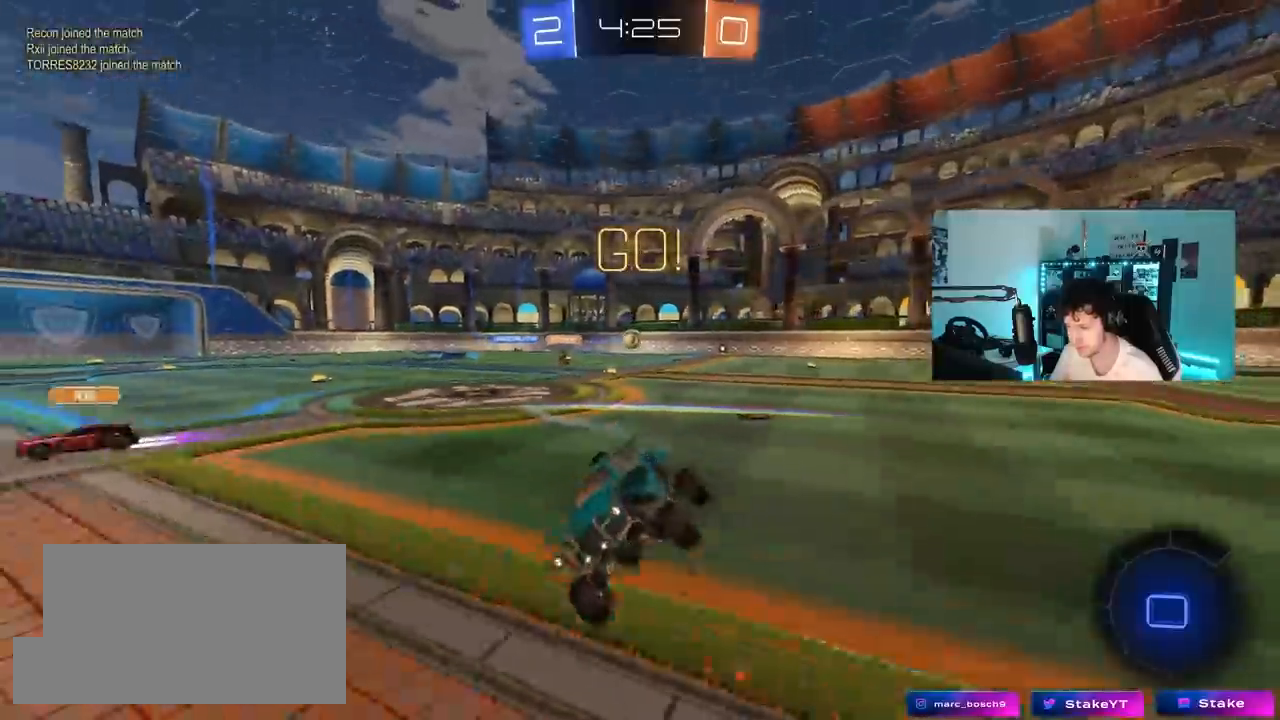
{"keys": ["w"], "mouse": ["left"], "mouse_move": "still", "events": [[150, "a", "down"], [200, "space", "down"], [300, "a", "up"], [333, "mouse_left", "down"], [333, "w", "down"], [383, "space", "up"]]}
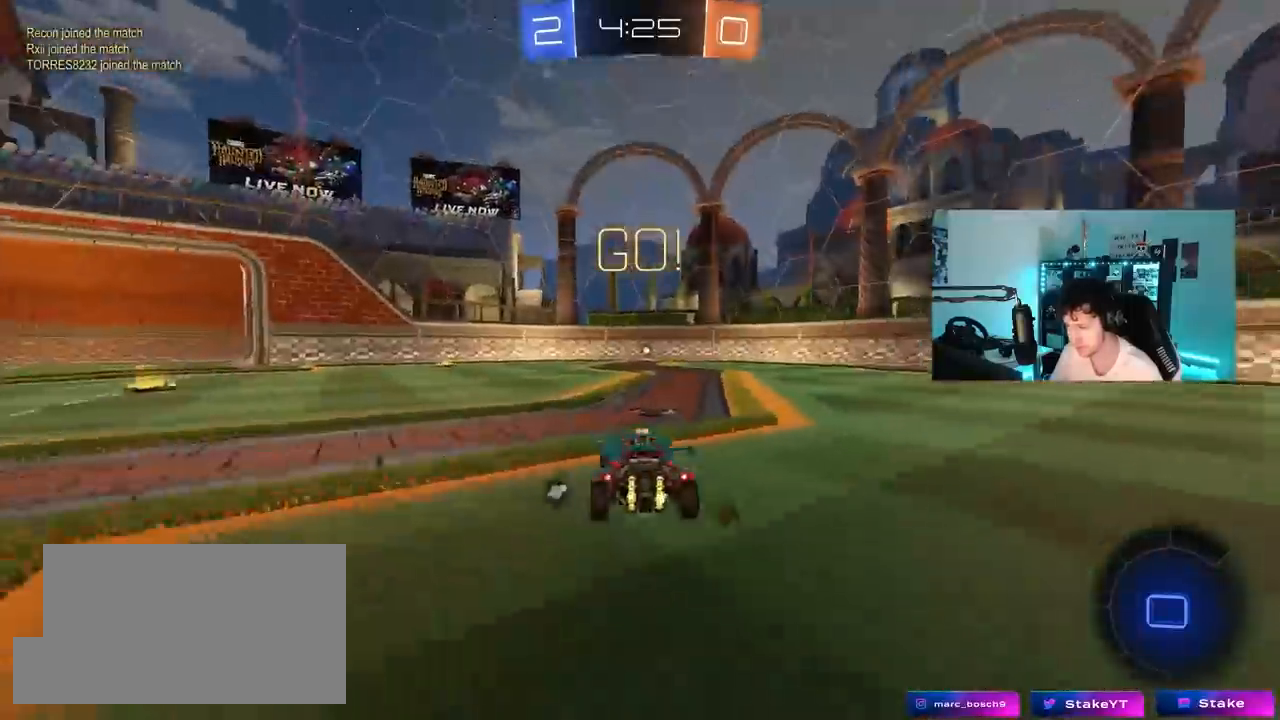
{"keys": ["space", "w"], "mouse": [], "mouse_move": "down", "events": [[117, "mouse_left", "up"], [217, "d", "down"], [317, "d", "up"], [317, "mouse_right", "down"], [350, "mouse_right", "up"], [400, "mouse_right", "down"], [450, "space", "down"], [500, "mouse_right", "up"]]}
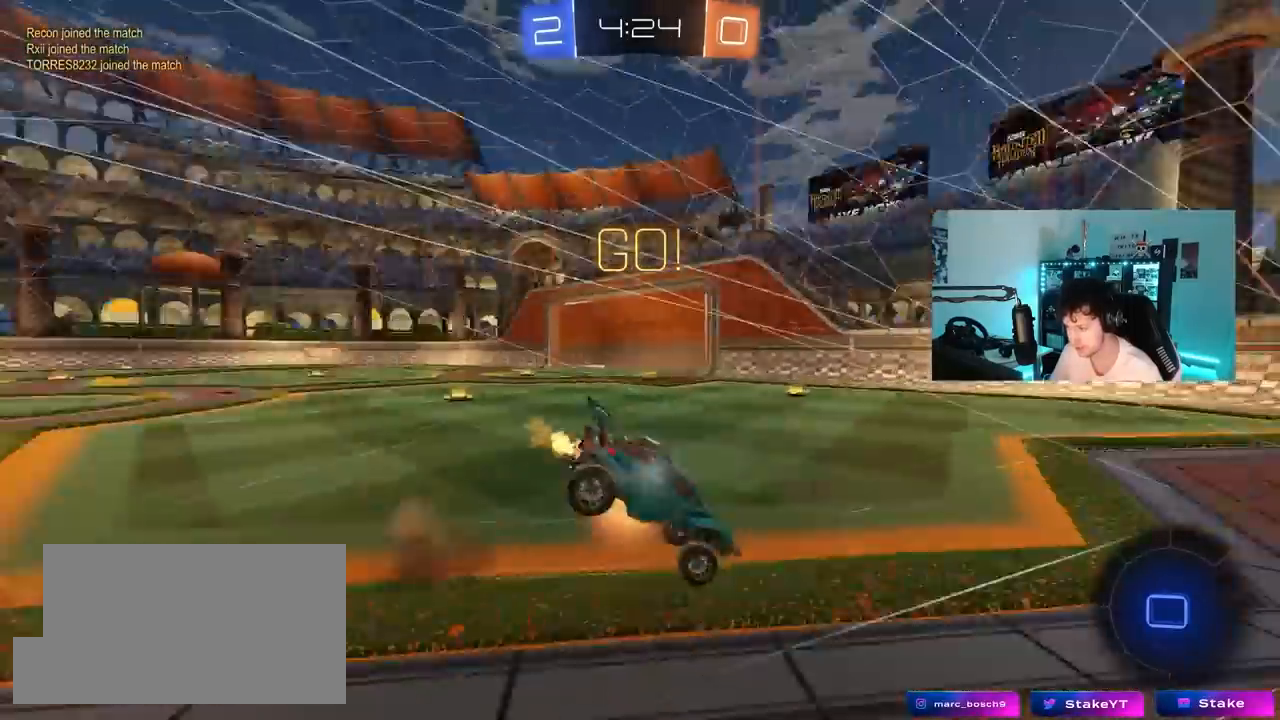
{"keys": ["a"], "mouse": [], "mouse_move": "still", "events": [[133, "space", "up"], [133, "w", "up"], [283, "a", "down"]]}
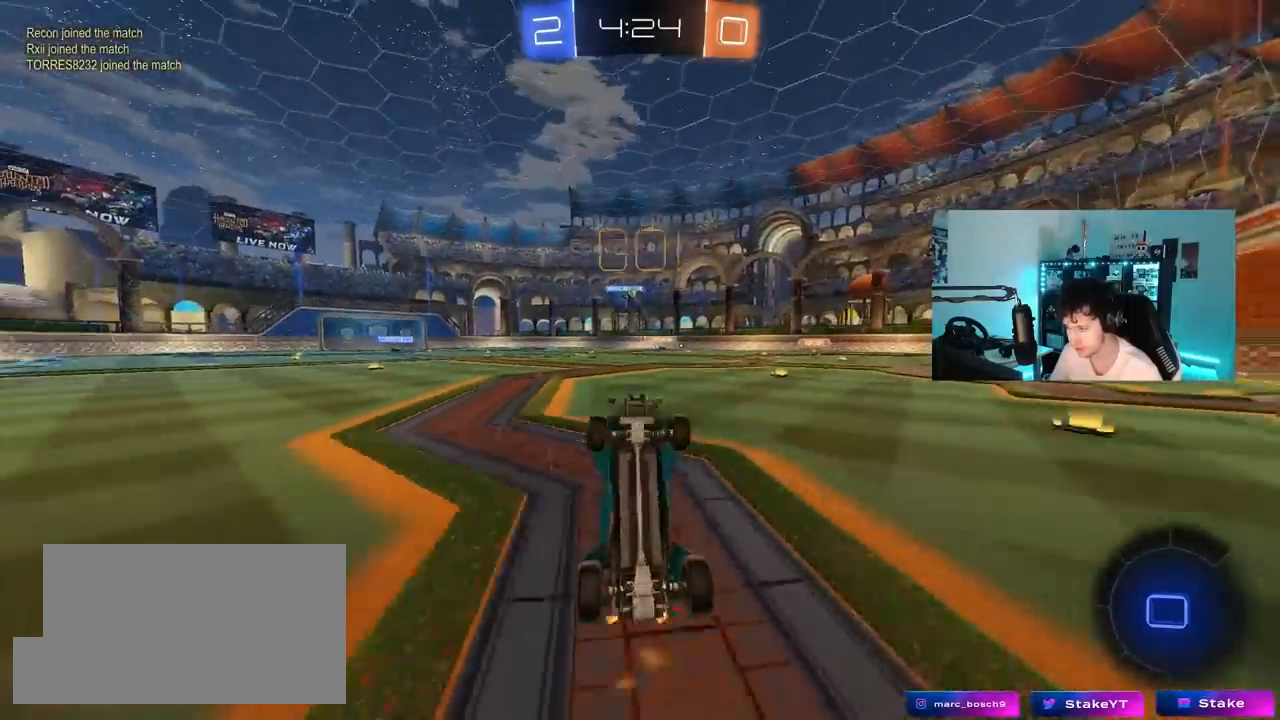
{"keys": ["d", "w"], "mouse": ["left"], "mouse_move": "still", "events": [[67, "a", "up"], [300, "w", "down"], [333, "mouse_left", "down"], [383, "d", "down"]]}
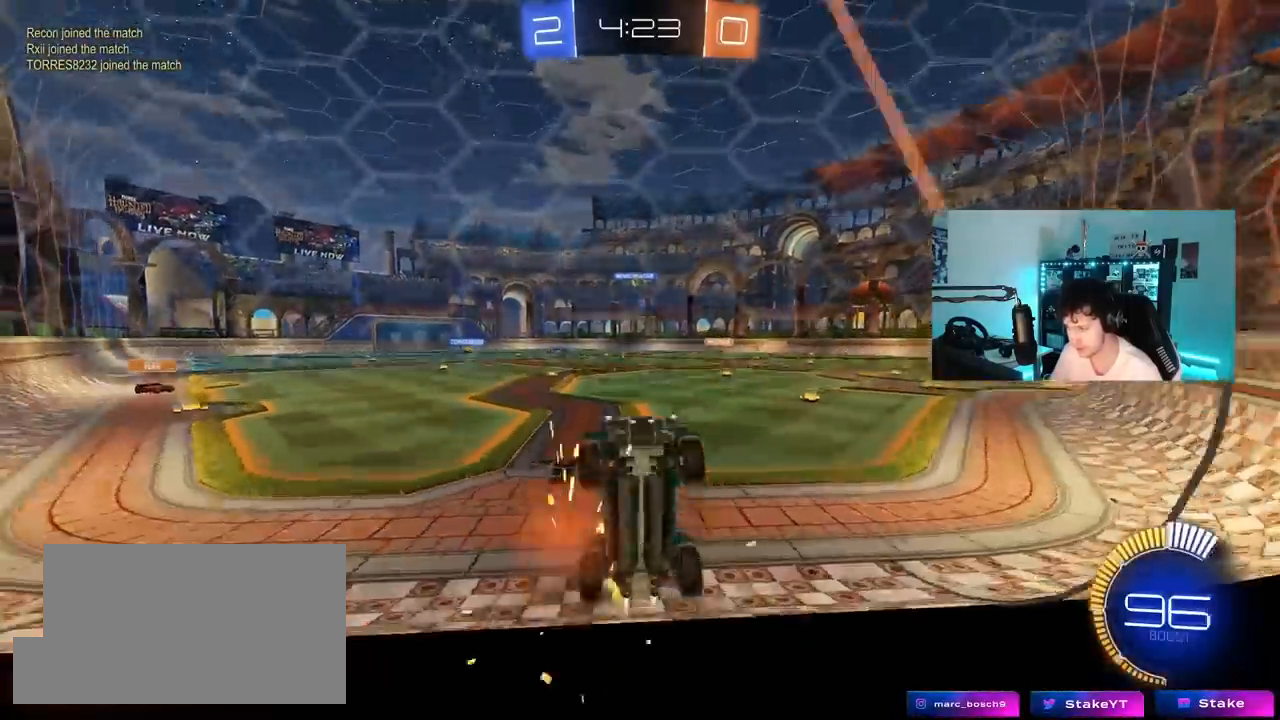
{"keys": ["w"], "mouse": [], "mouse_move": "still", "events": [[117, "d", "up"], [400, "mouse_left", "up"]]}
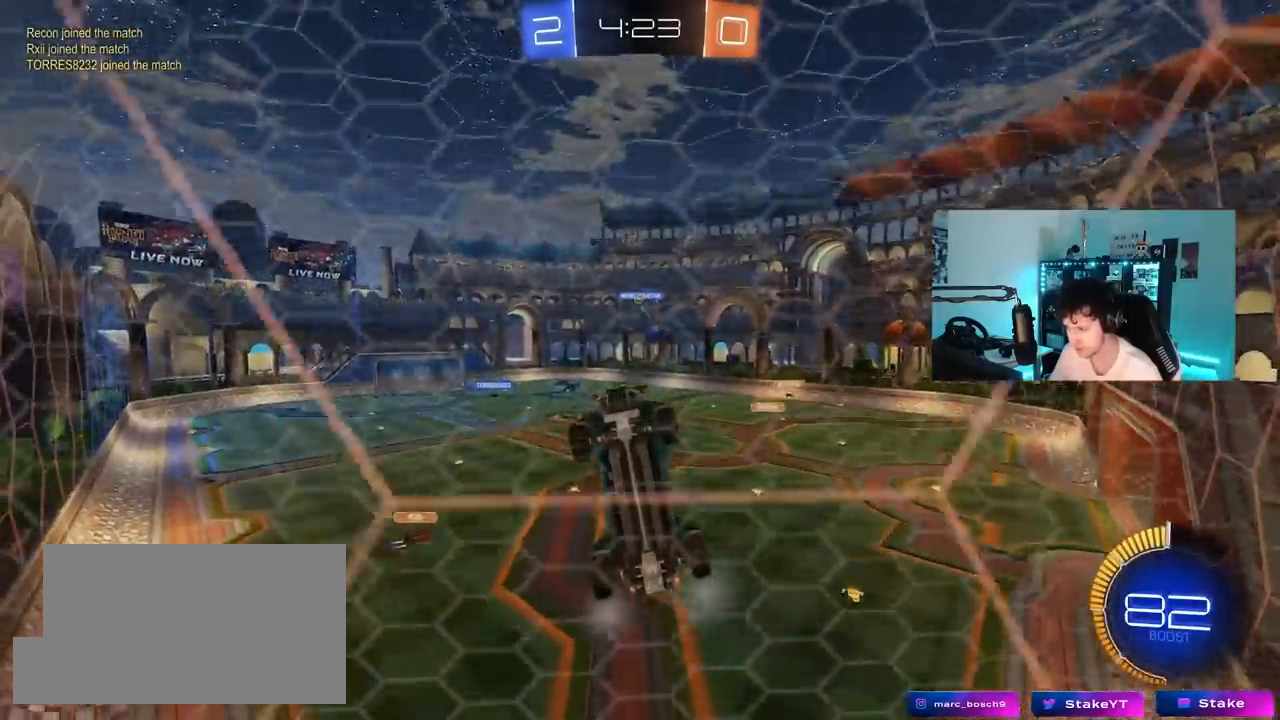
{"keys": ["w"], "mouse": ["left"], "mouse_move": "still", "events": [[283, "mouse_left", "down"]]}
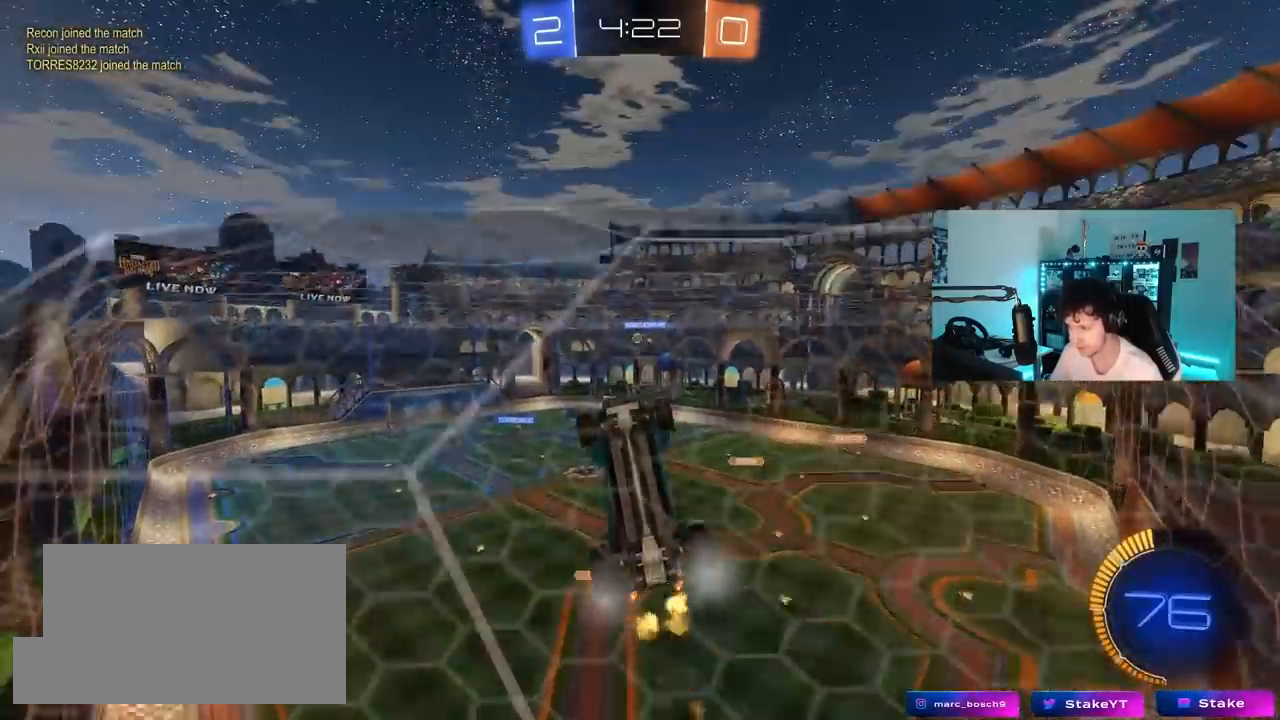
{"keys": ["d"], "mouse": ["right"], "mouse_move": "still", "events": [[17, "mouse_left", "up"], [200, "d", "down"], [333, "d", "up"], [433, "mouse_right", "down"], [433, "w", "up"], [483, "d", "down"]]}
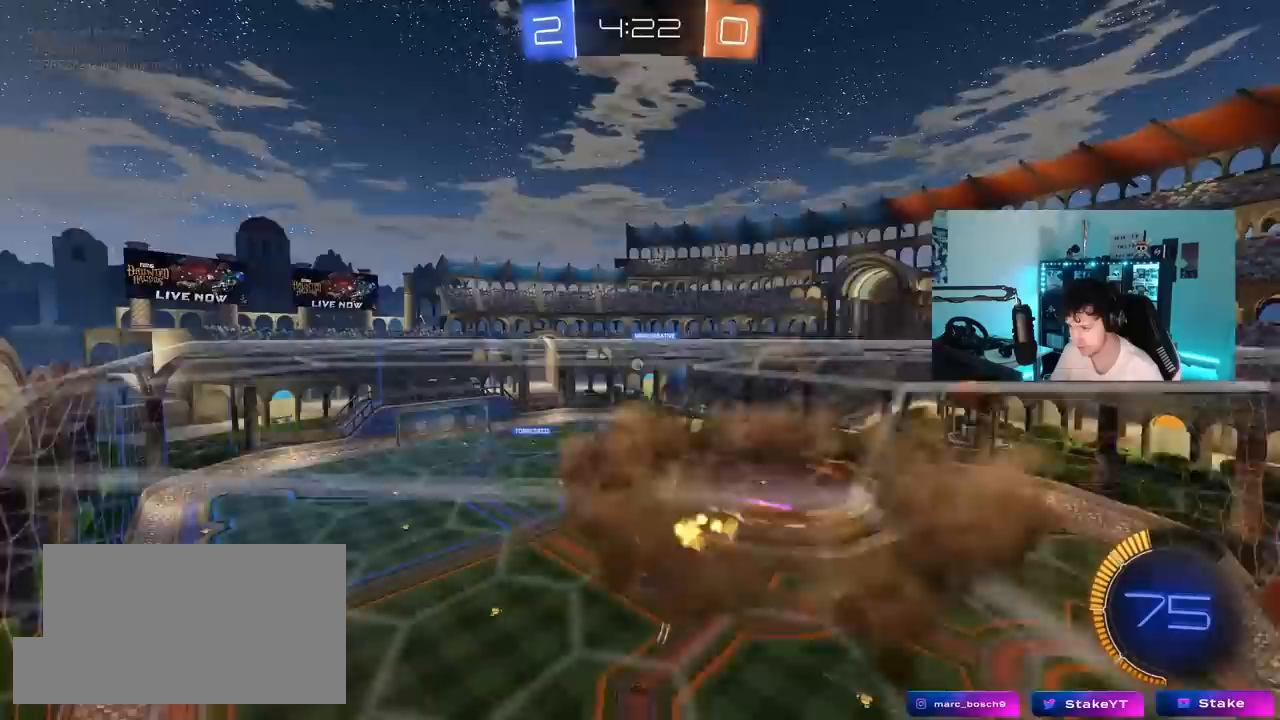
{"keys": [], "mouse": [], "mouse_move": "still", "events": [[67, "mouse_right", "up"], [67, "shift", "down"], [117, "mouse_left", "down"], [267, "w", "down"], [350, "mouse_left", "up"], [450, "d", "up"], [450, "shift", "up"], [450, "w", "up"]]}
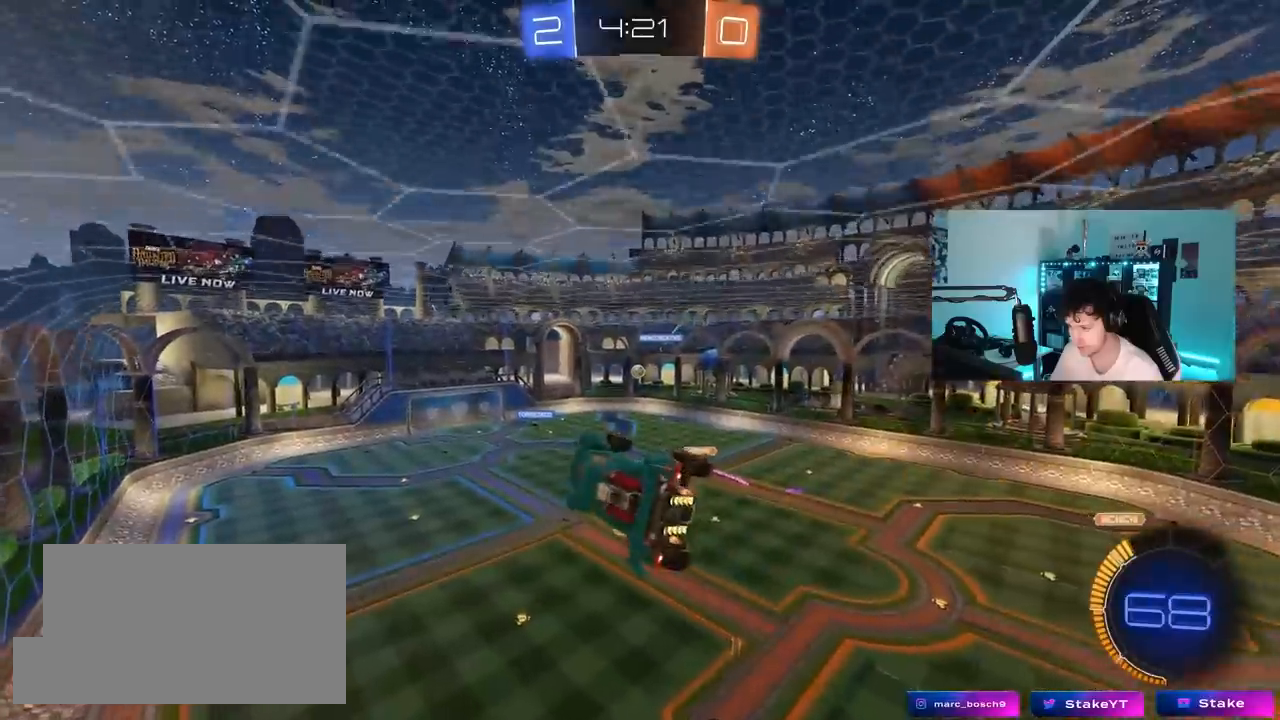
{"keys": [], "mouse": [], "mouse_move": "still", "events": []}
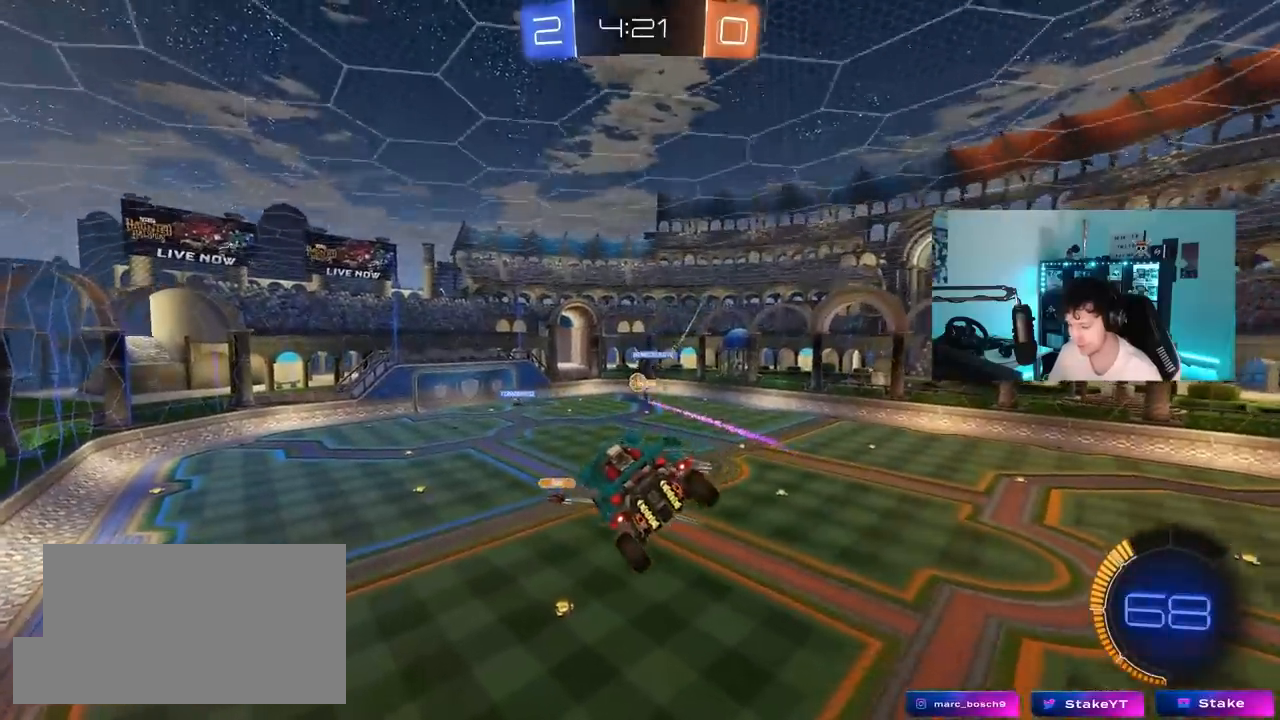
{"keys": ["a"], "mouse": [], "mouse_move": "still", "events": [[100, "s", "down"], [200, "d", "down"], [200, "shift", "down"], [250, "s", "up"], [300, "d", "up"], [300, "shift", "up"], [483, "a", "down"]]}